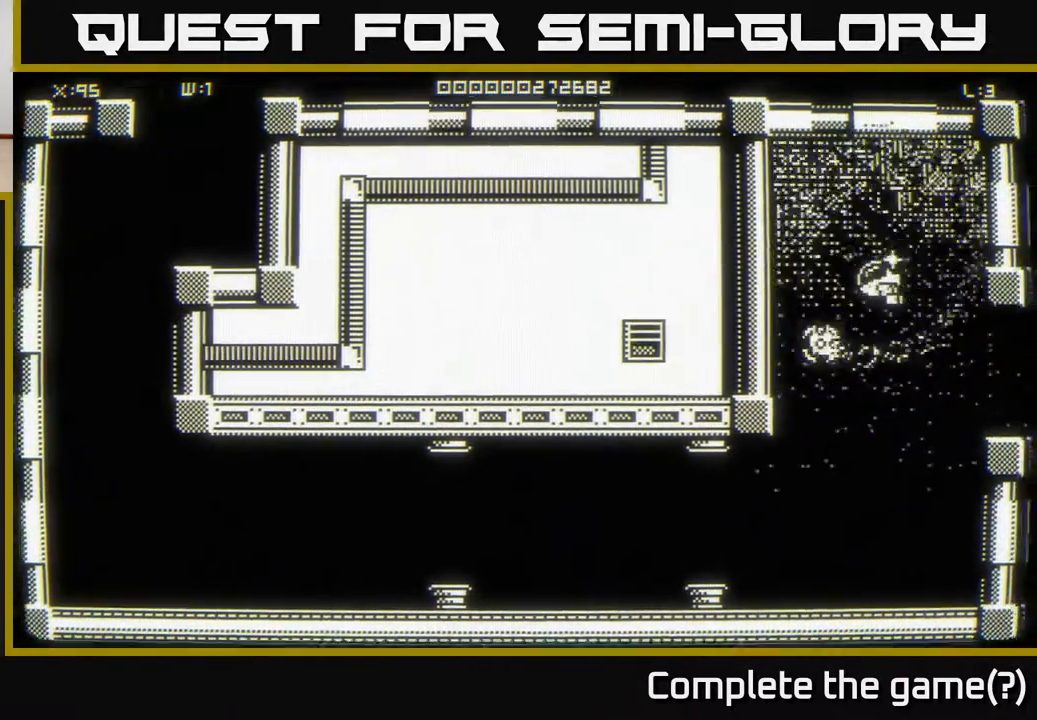
Gameplay with a controller (Xbox layout); each line is a JSON object with the inputs held at the frame after it. "events" lists button and stick changes between this image and that frame as [ms after this image, input, new state], when the widget could be followed in between.
{"buttons": [], "left_stick": "down-left", "right_stick": "center", "events": [[67, "left_stick", "up"], [133, "left_stick", "up-right"], [450, "left_stick", "down-right"], [500, "left_stick", "down-left"]]}
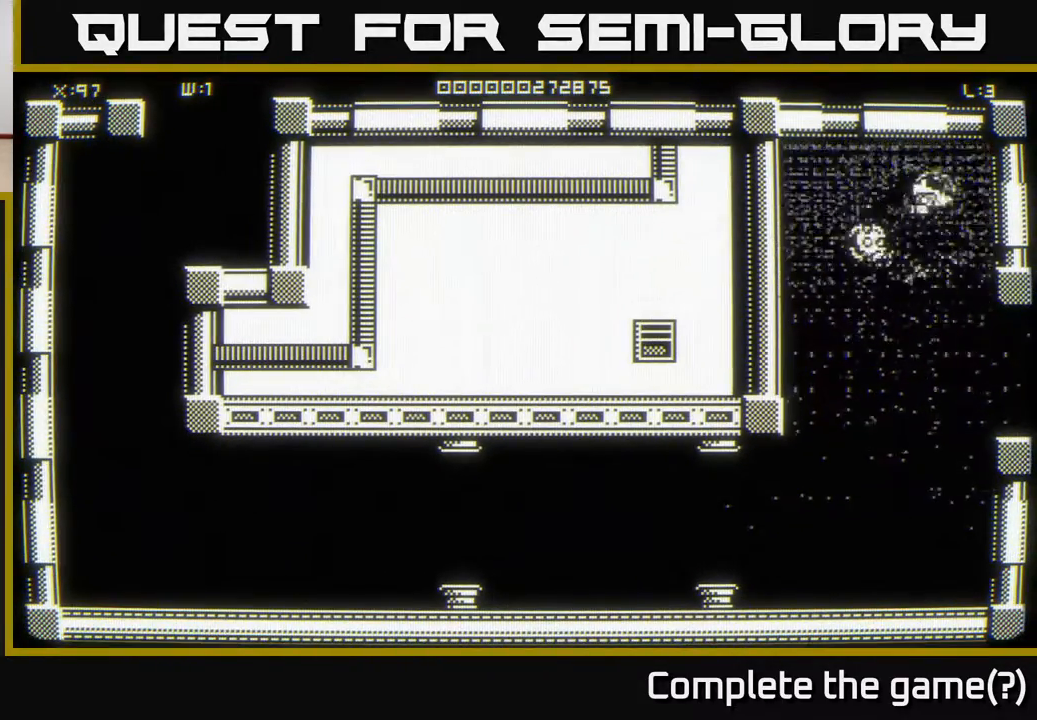
{"buttons": [], "left_stick": "down-right", "right_stick": "center", "events": [[433, "left_stick", "down-right"]]}
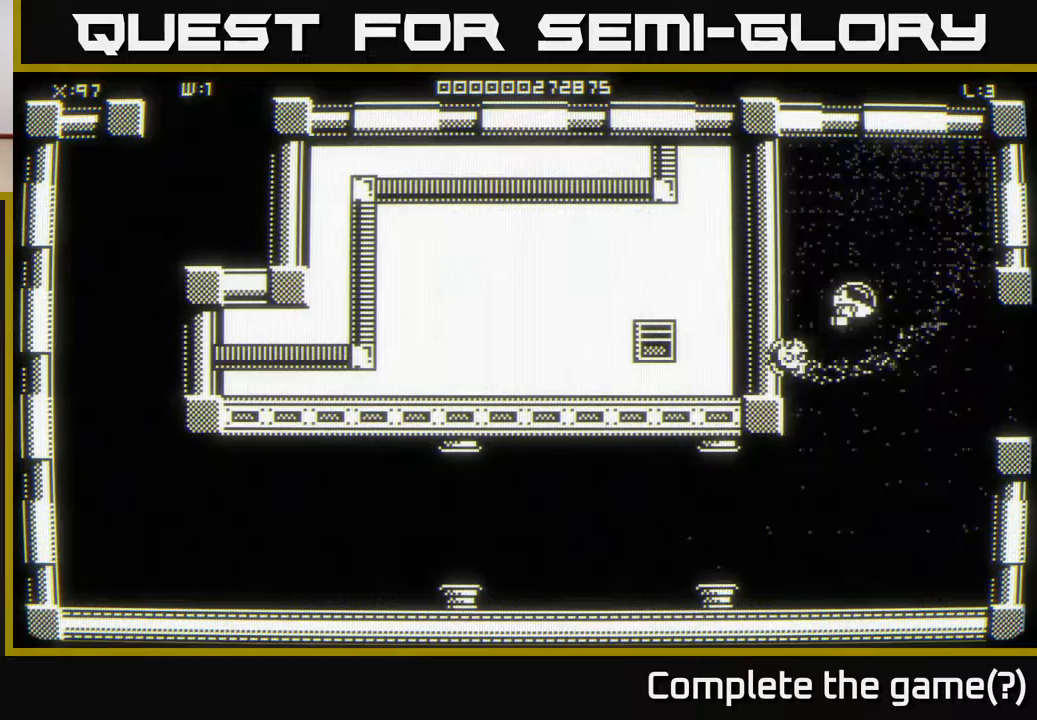
{"buttons": [], "left_stick": "down-right", "right_stick": "center", "events": [[200, "left_stick", "right"], [383, "left_stick", "down-right"]]}
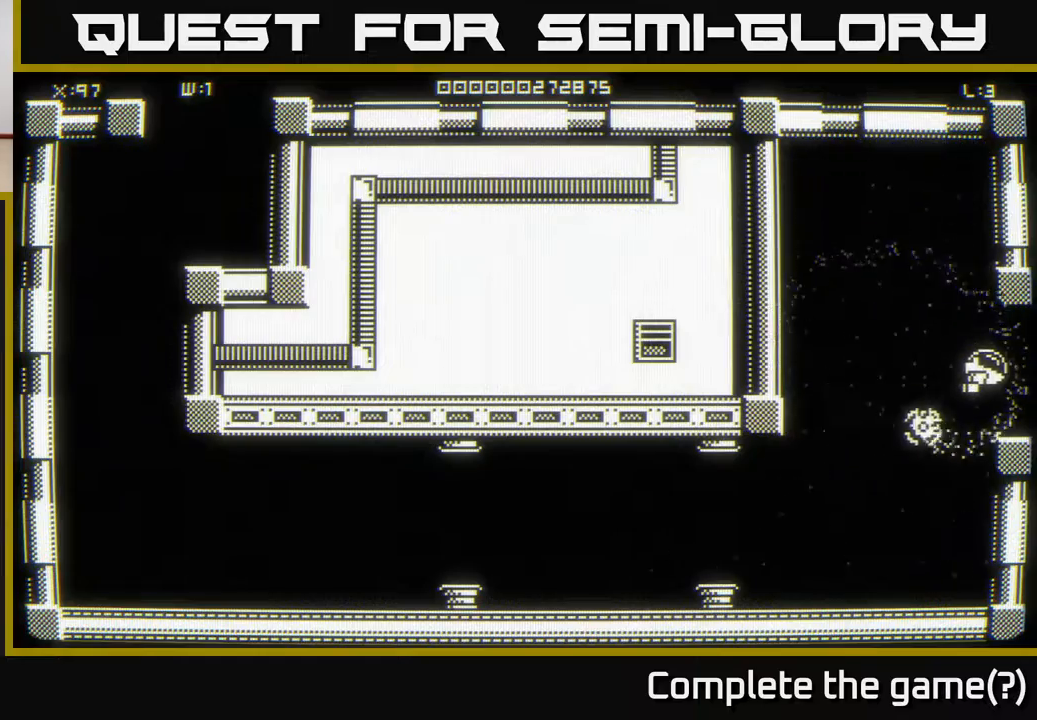
{"buttons": [], "left_stick": "center", "right_stick": "center", "events": [[17, "left_stick", "right"], [183, "left_stick", "center"]]}
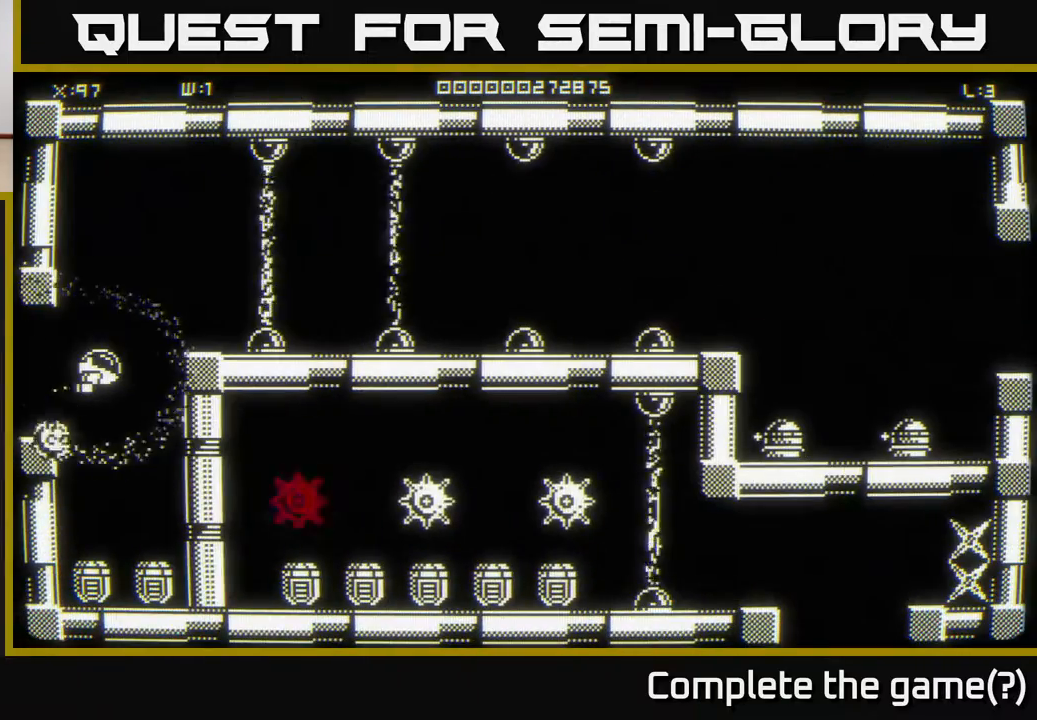
{"buttons": [], "left_stick": "center", "right_stick": "center", "events": []}
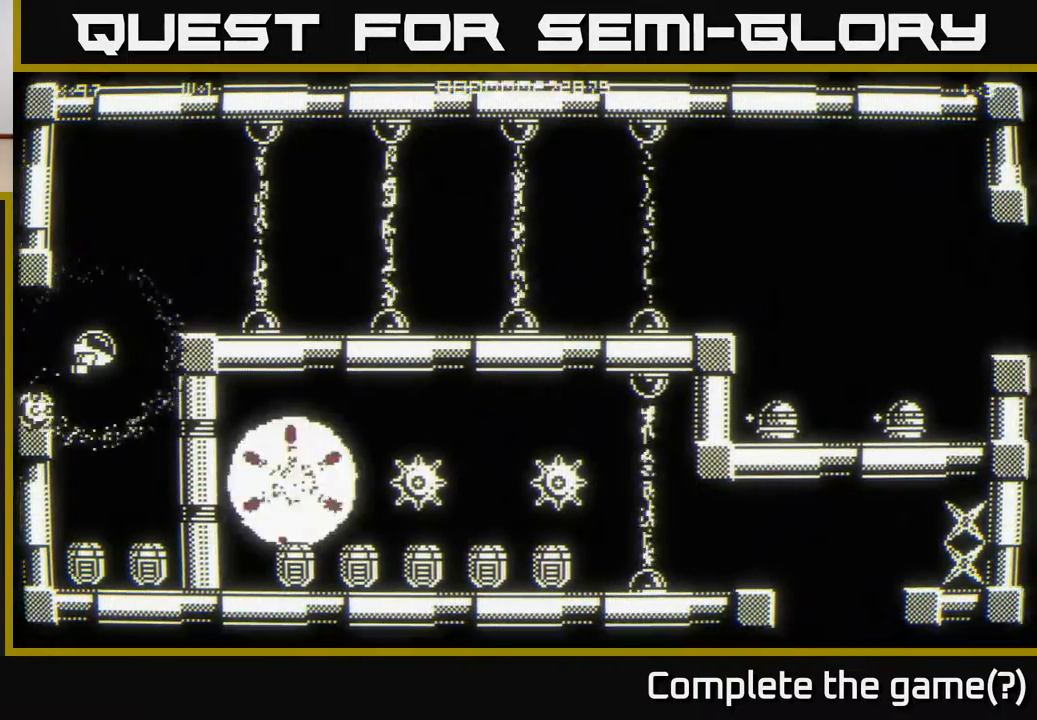
{"buttons": [], "left_stick": "down", "right_stick": "center", "events": [[33, "left_stick", "up"], [200, "left_stick", "up-right"], [367, "left_stick", "center"], [450, "left_stick", "down"]]}
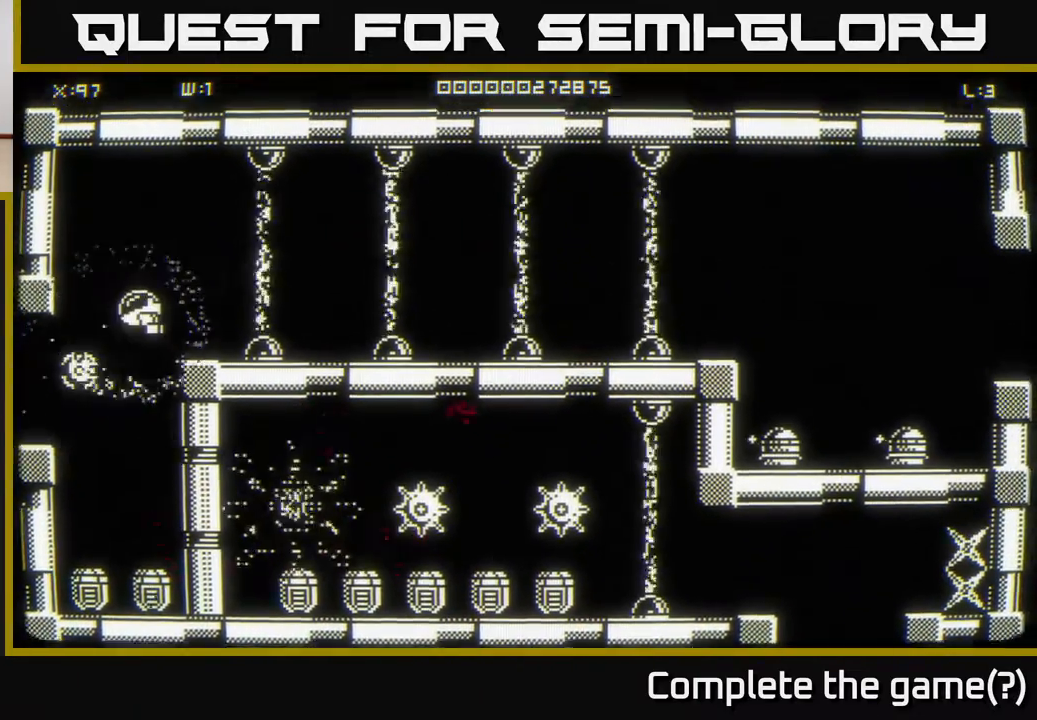
{"buttons": [], "left_stick": "down", "right_stick": "center", "events": []}
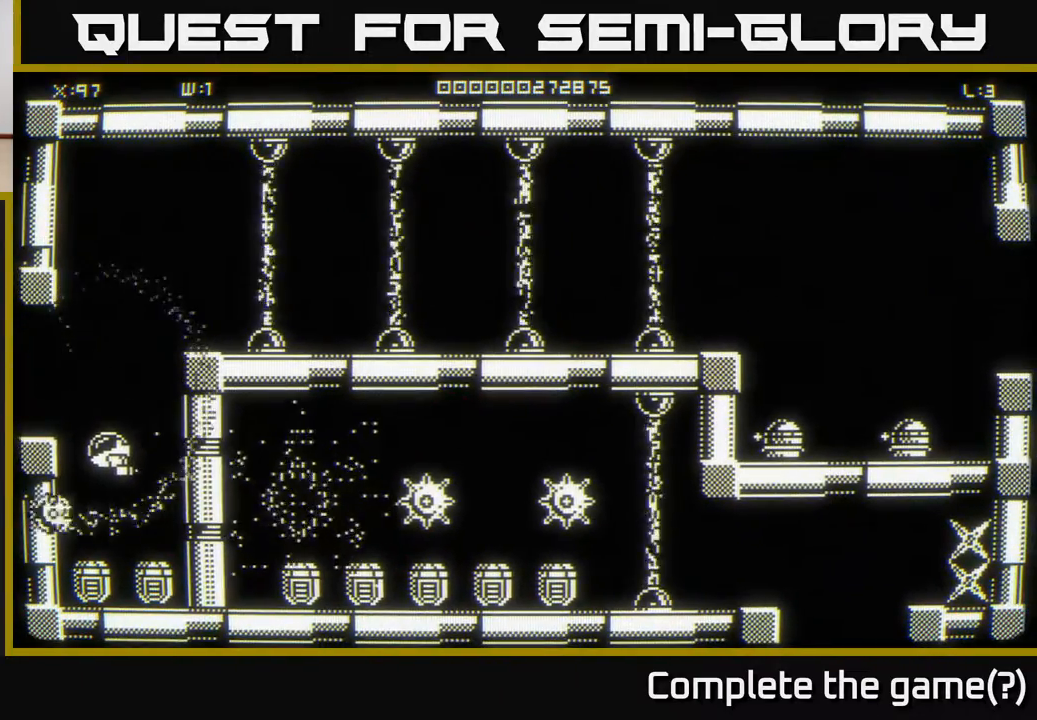
{"buttons": [], "left_stick": "down-left", "right_stick": "center", "events": [[167, "left_stick", "center"], [500, "left_stick", "down-left"]]}
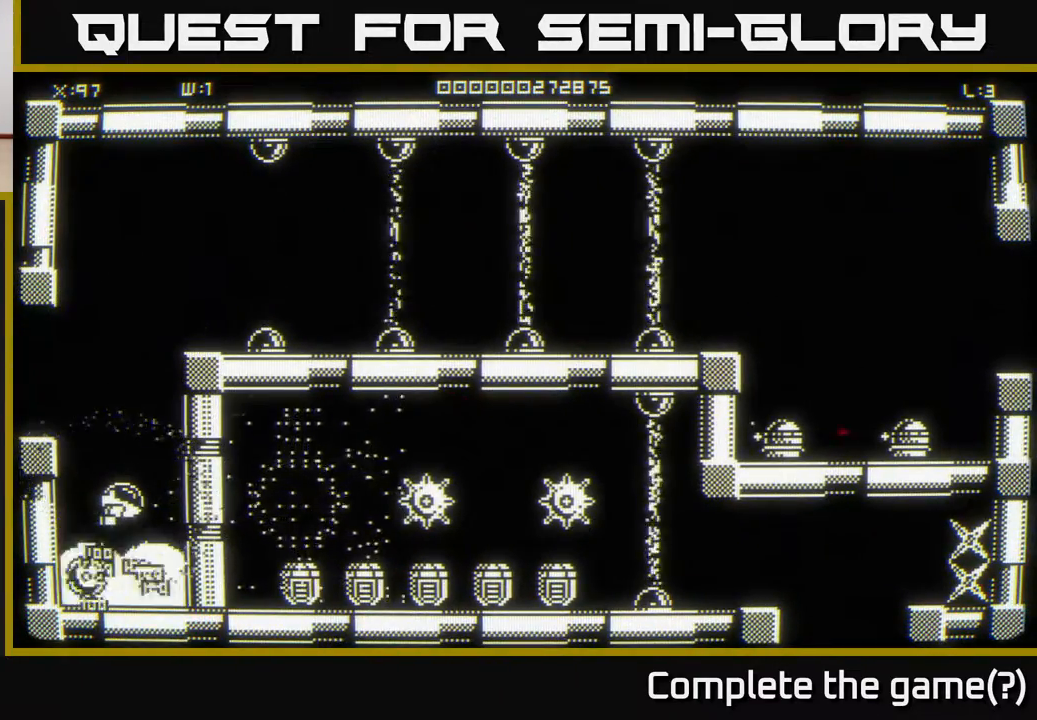
{"buttons": [], "left_stick": "center", "right_stick": "center", "events": [[167, "left_stick", "down-right"], [283, "left_stick", "up"], [467, "left_stick", "center"]]}
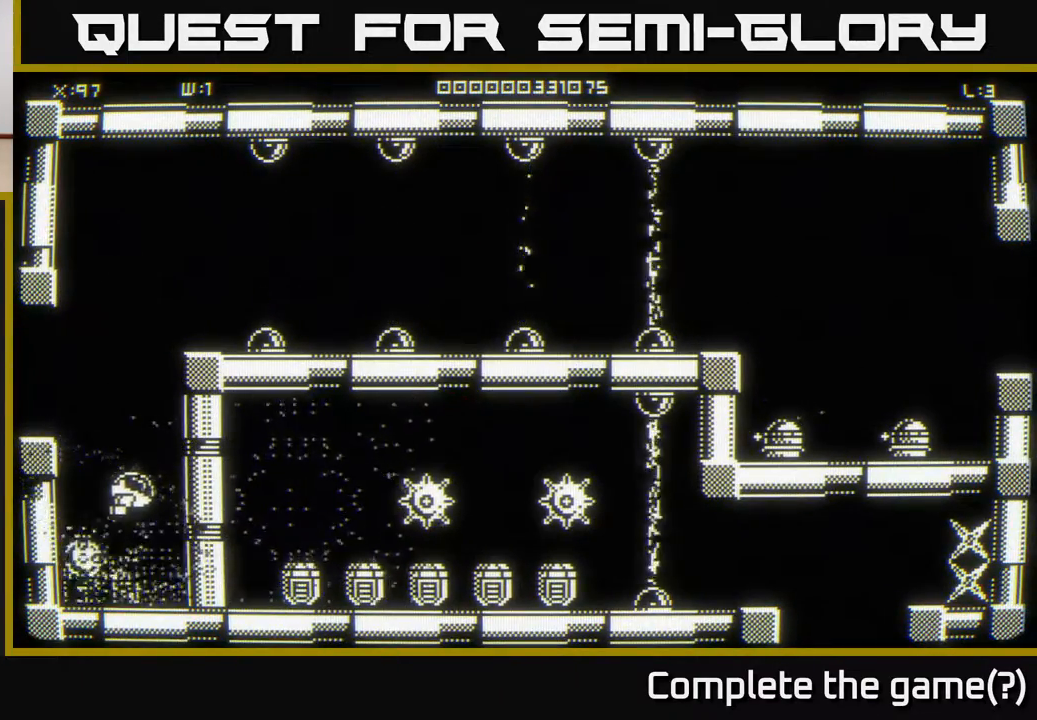
{"buttons": [], "left_stick": "center", "right_stick": "center", "events": [[200, "left_stick", "right"], [383, "left_stick", "center"]]}
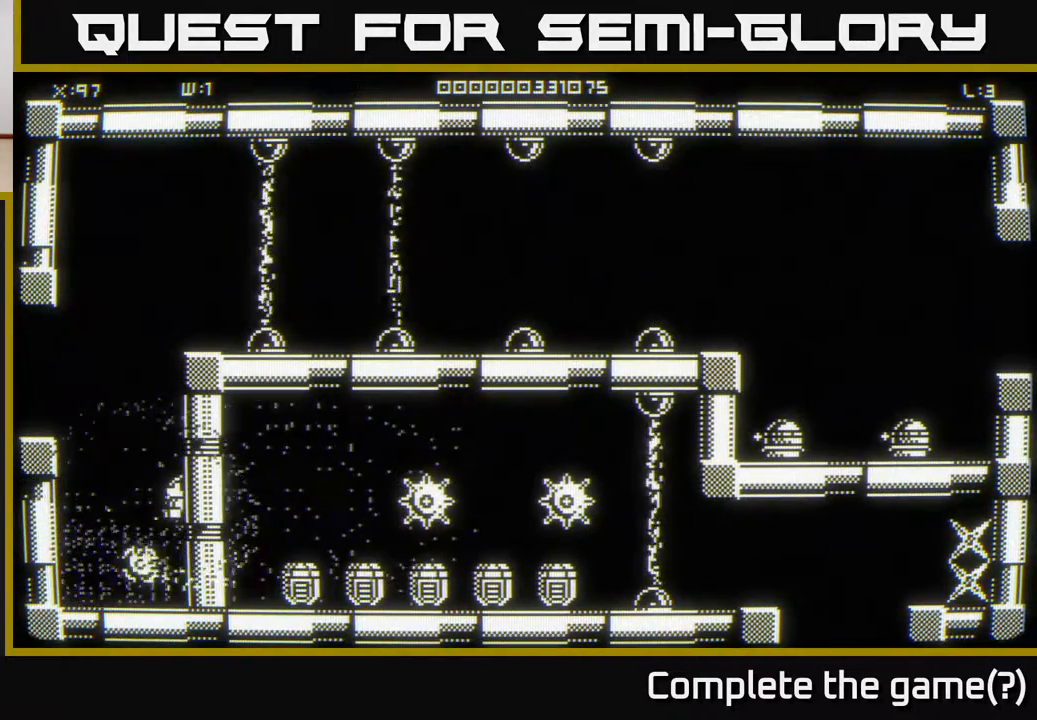
{"buttons": [], "left_stick": "center", "right_stick": "center", "events": []}
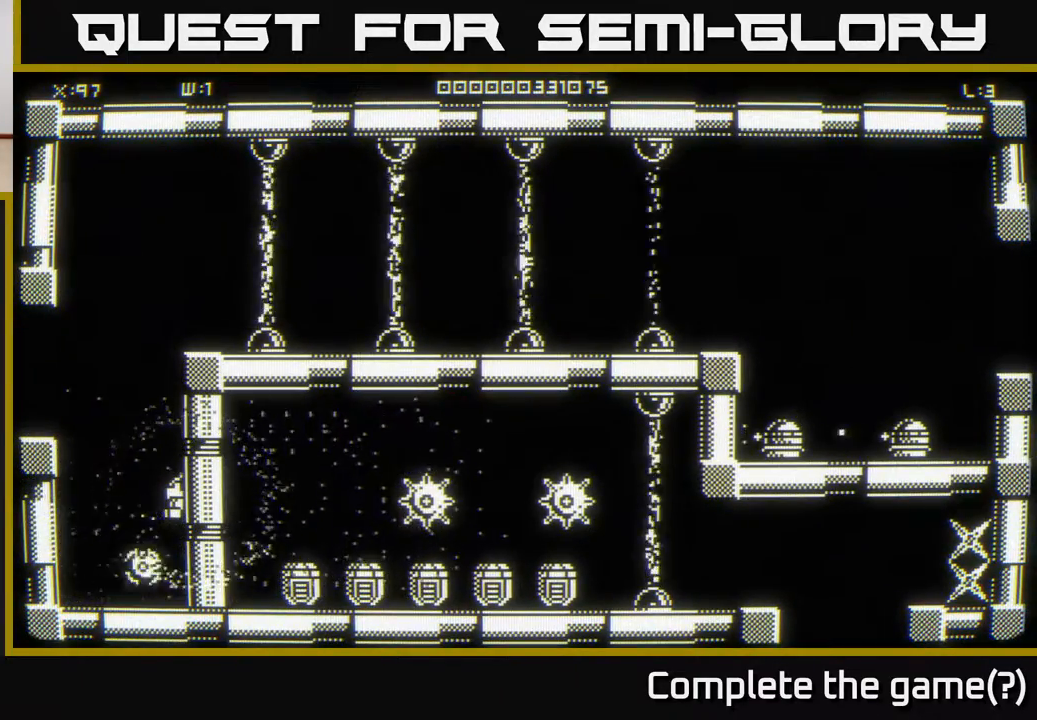
{"buttons": [], "left_stick": "center", "right_stick": "center", "events": []}
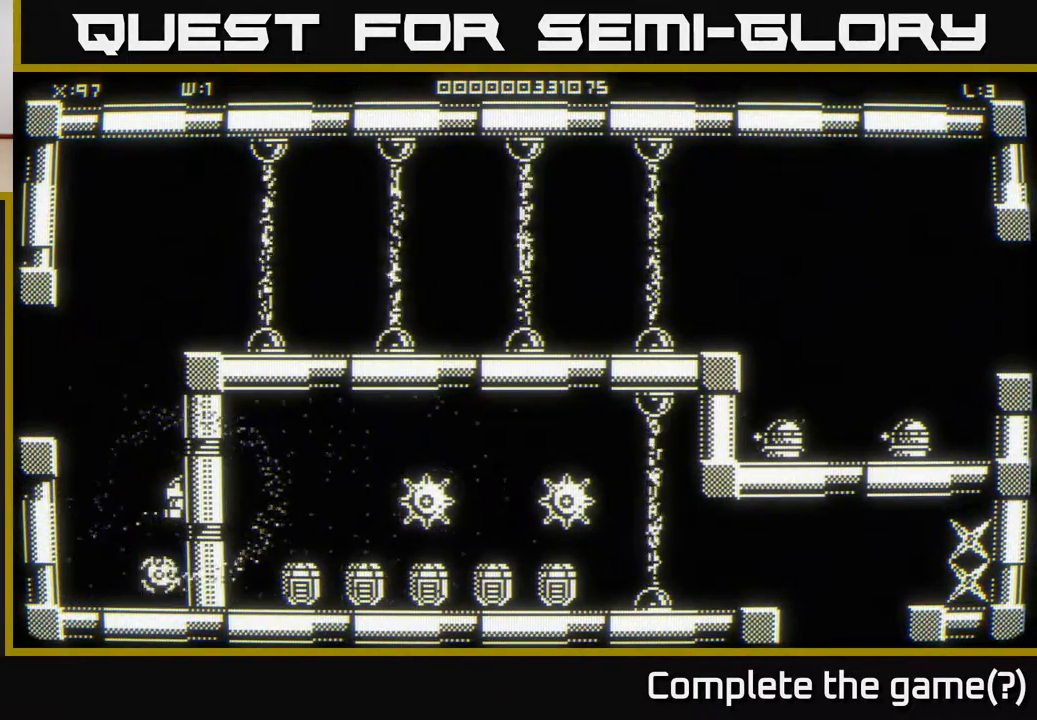
{"buttons": [], "left_stick": "right", "right_stick": "center", "events": [[100, "left_stick", "right"]]}
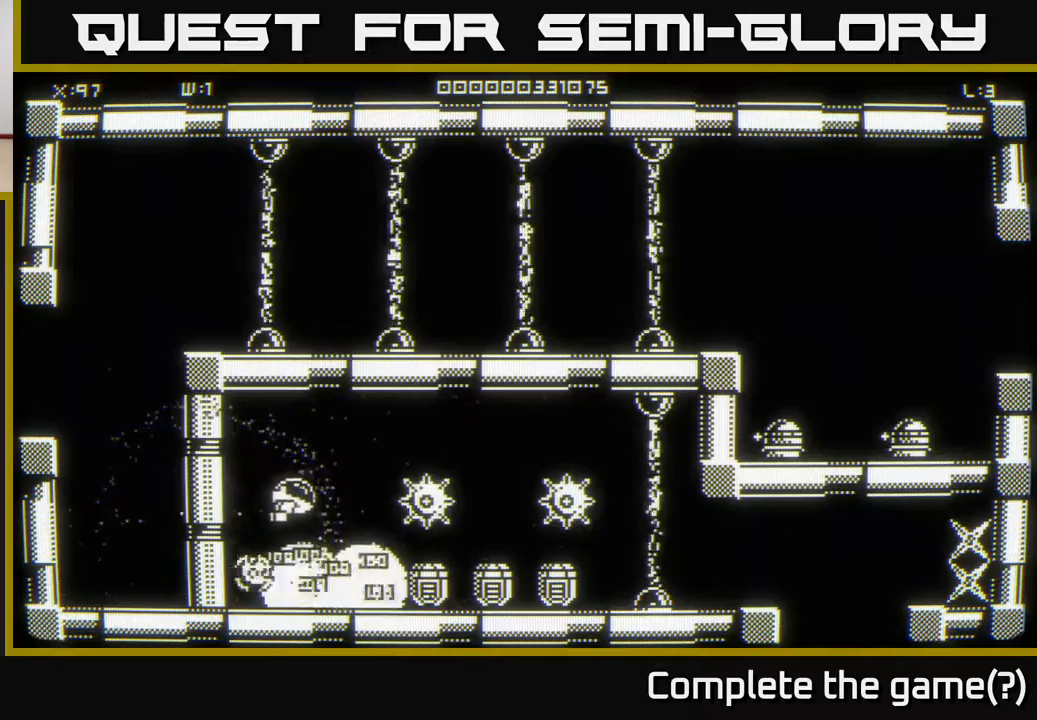
{"buttons": [], "left_stick": "left", "right_stick": "center", "events": [[67, "left_stick", "down-left"], [317, "left_stick", "left"]]}
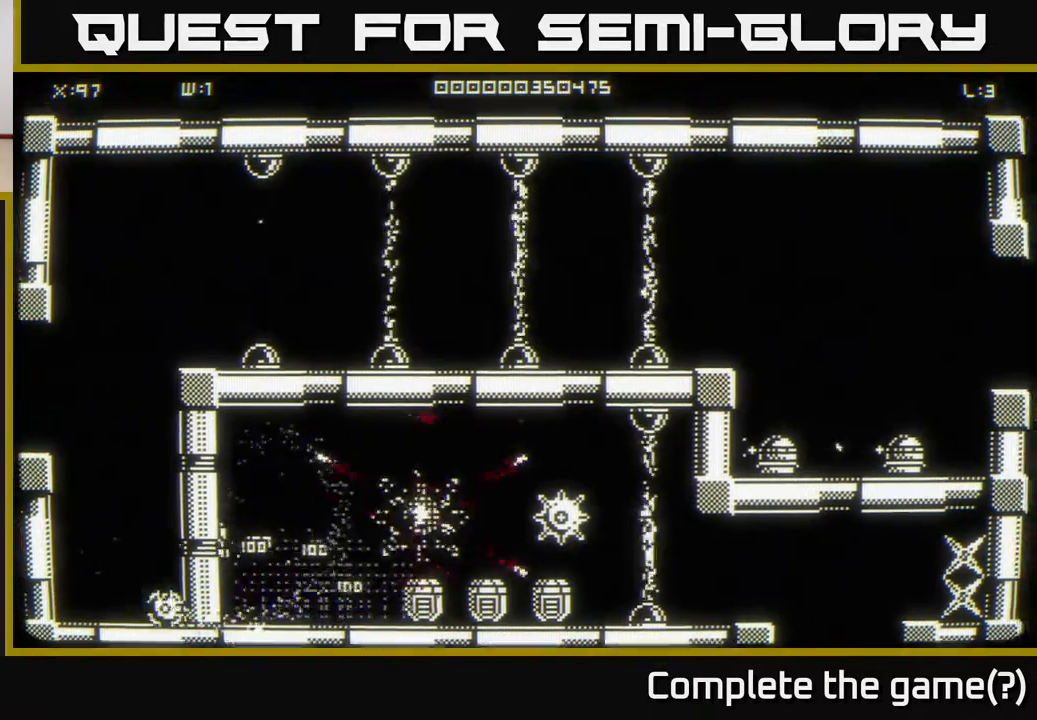
{"buttons": [], "left_stick": "right", "right_stick": "center", "events": [[200, "left_stick", "center"], [300, "left_stick", "right"]]}
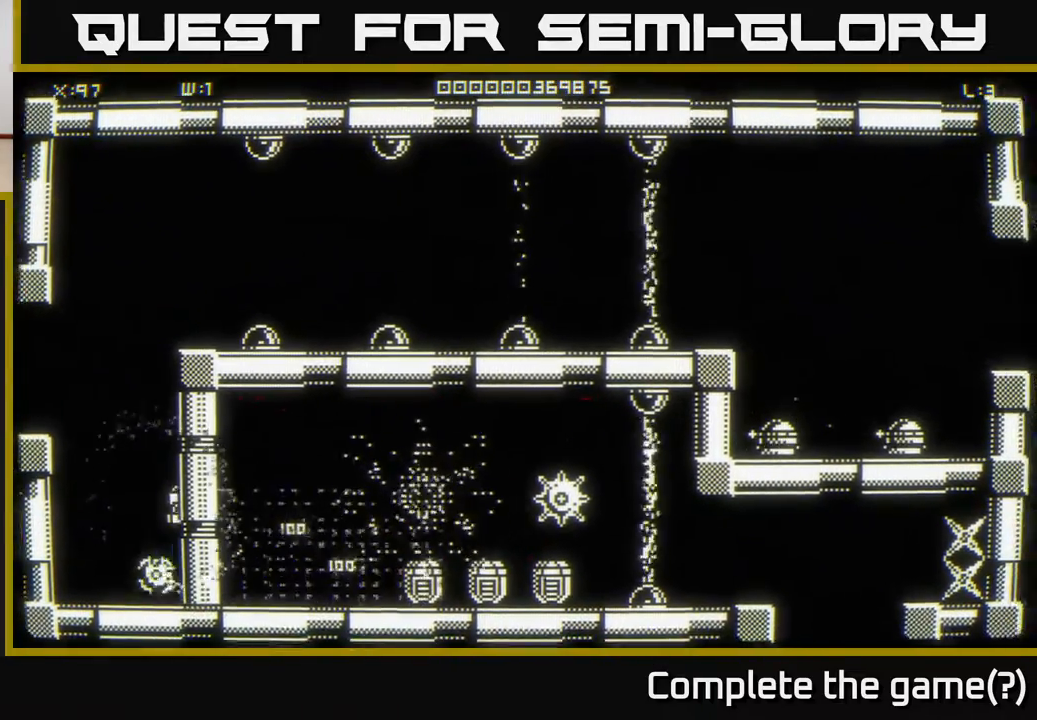
{"buttons": [], "left_stick": "center", "right_stick": "center", "events": [[333, "left_stick", "center"]]}
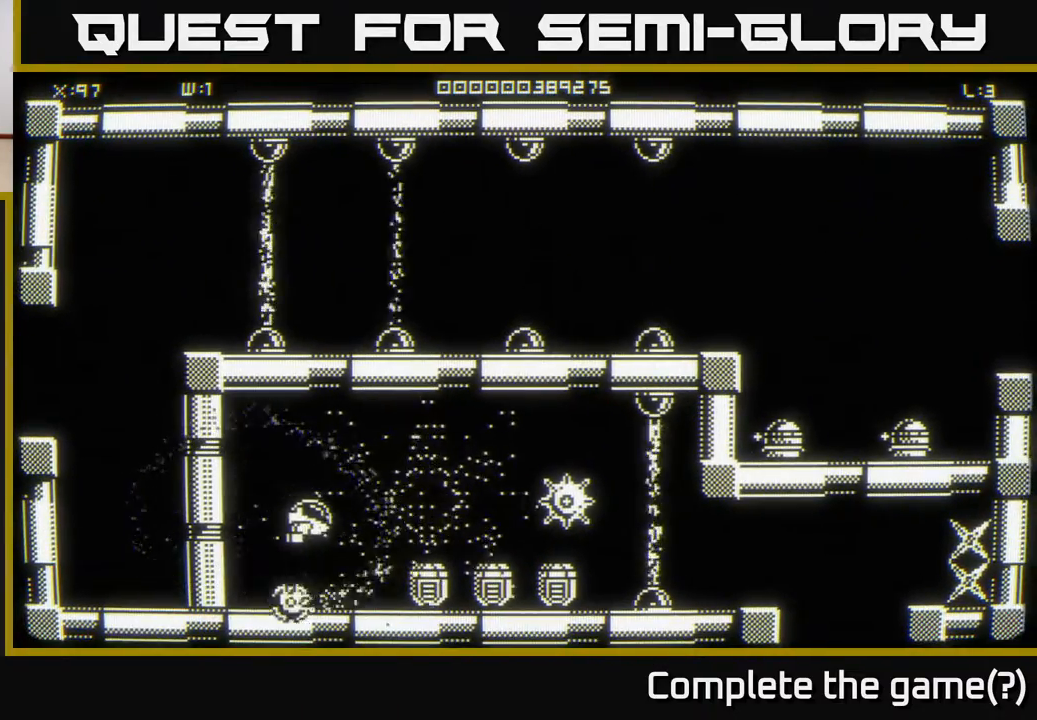
{"buttons": [], "left_stick": "center", "right_stick": "center", "events": [[300, "left_stick", "right"], [400, "left_stick", "center"]]}
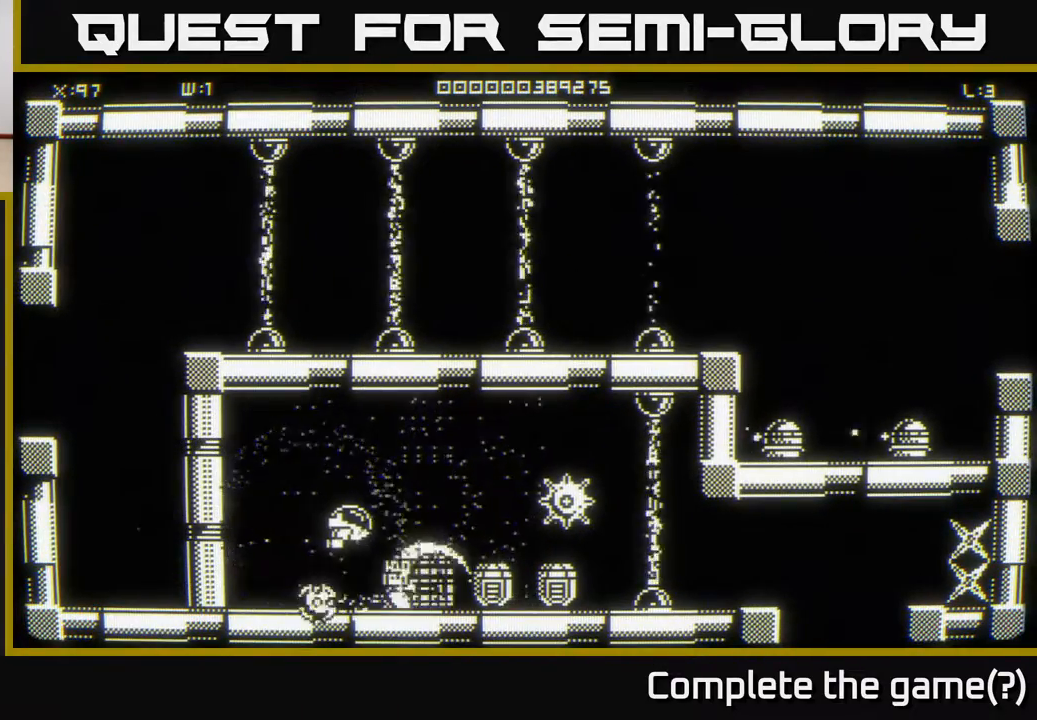
{"buttons": [], "left_stick": "center", "right_stick": "center", "events": []}
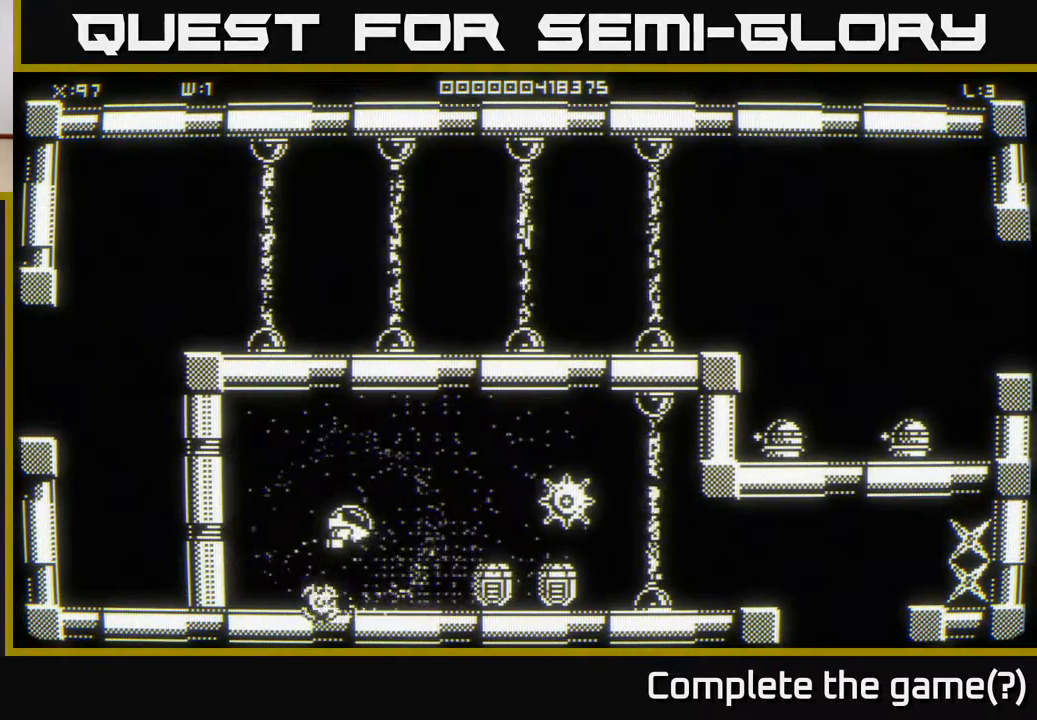
{"buttons": [], "left_stick": "center", "right_stick": "center", "events": []}
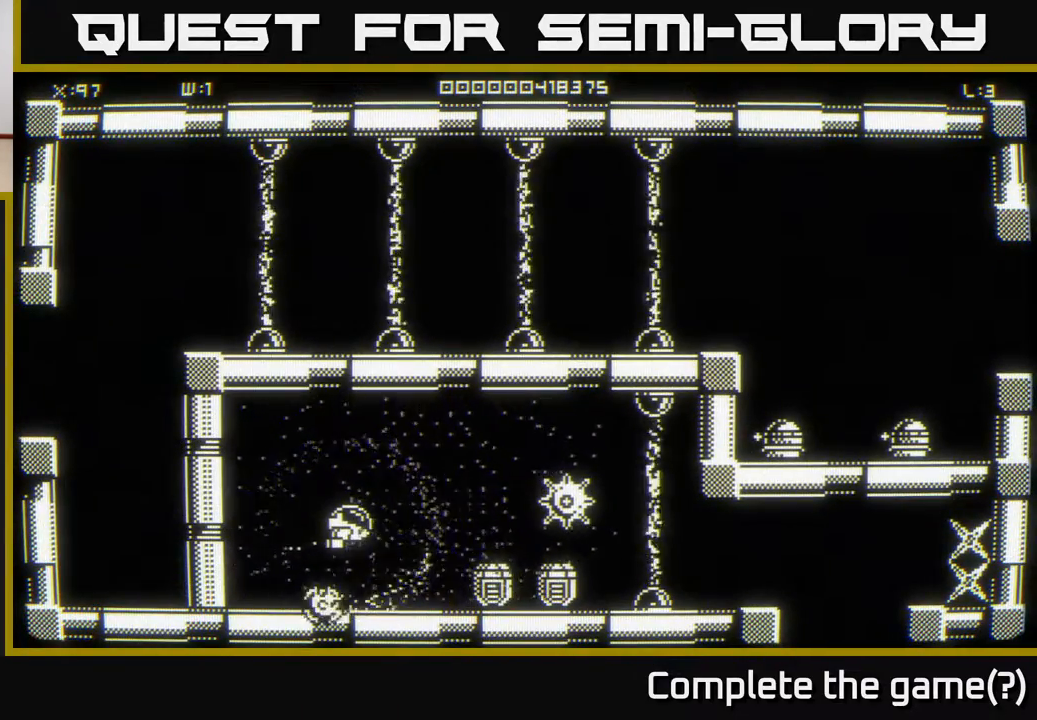
{"buttons": [], "left_stick": "center", "right_stick": "center", "events": []}
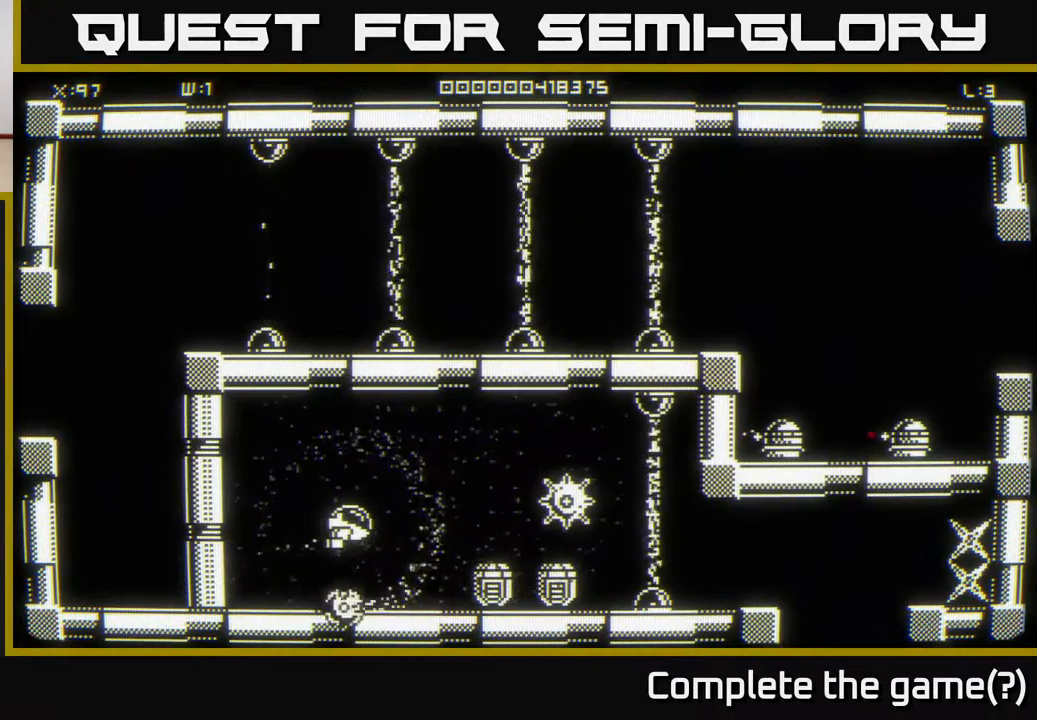
{"buttons": [], "left_stick": "right", "right_stick": "center", "events": [[233, "left_stick", "right"]]}
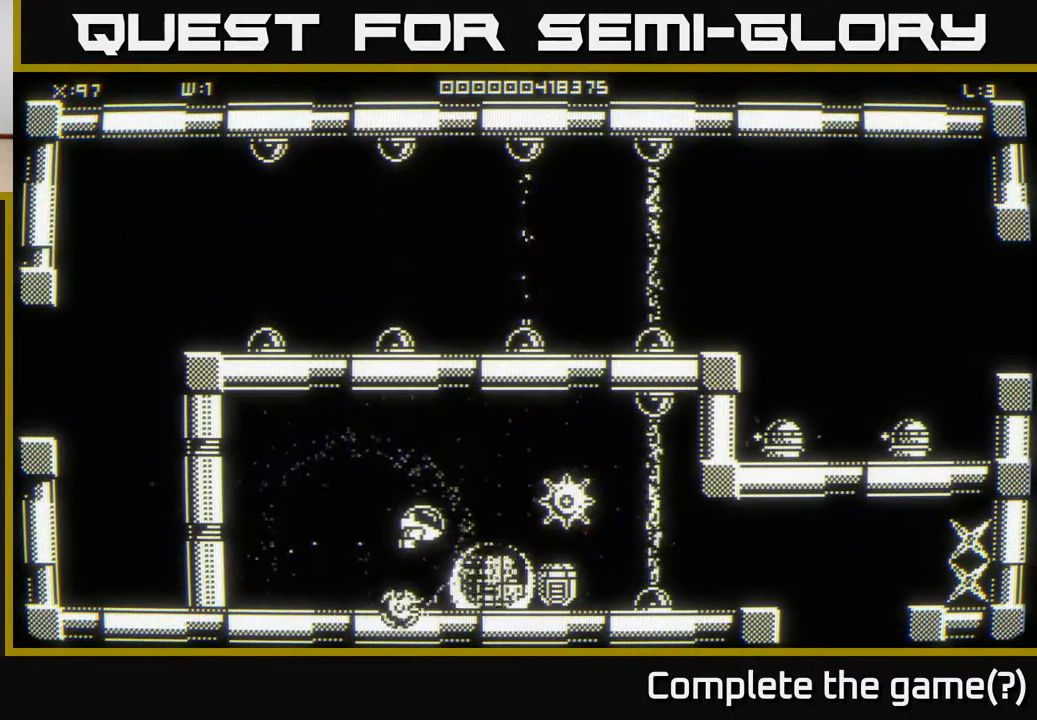
{"buttons": [], "left_stick": "up-left", "right_stick": "center", "events": [[117, "left_stick", "left"], [433, "left_stick", "up-left"]]}
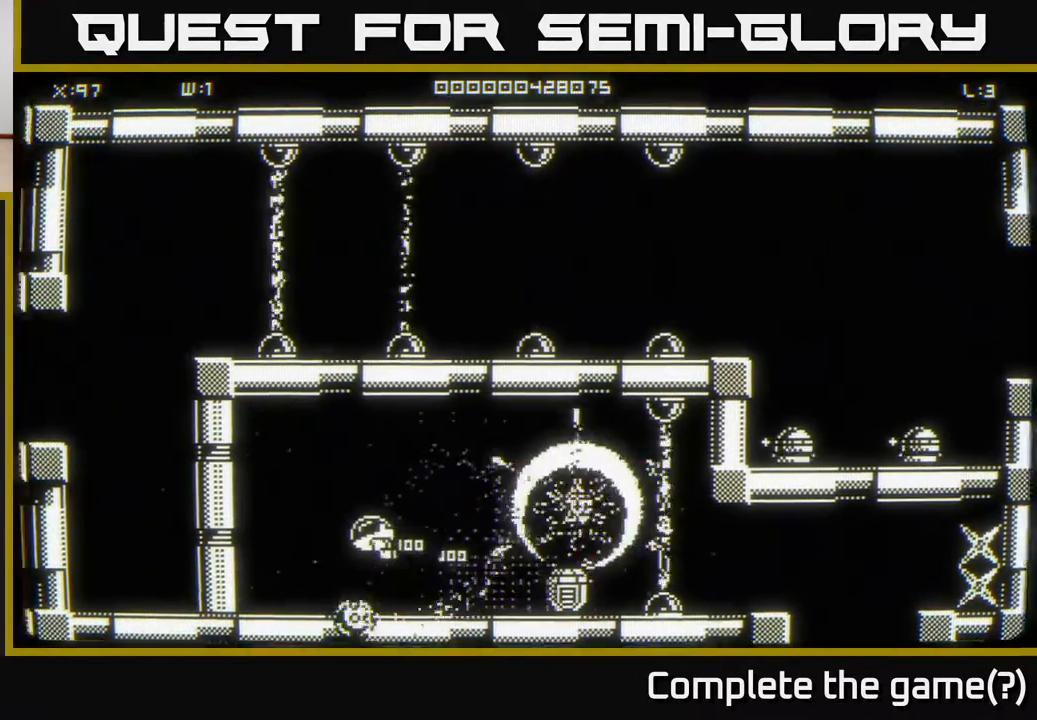
{"buttons": [], "left_stick": "right", "right_stick": "center", "events": [[217, "left_stick", "down-left"], [300, "left_stick", "right"]]}
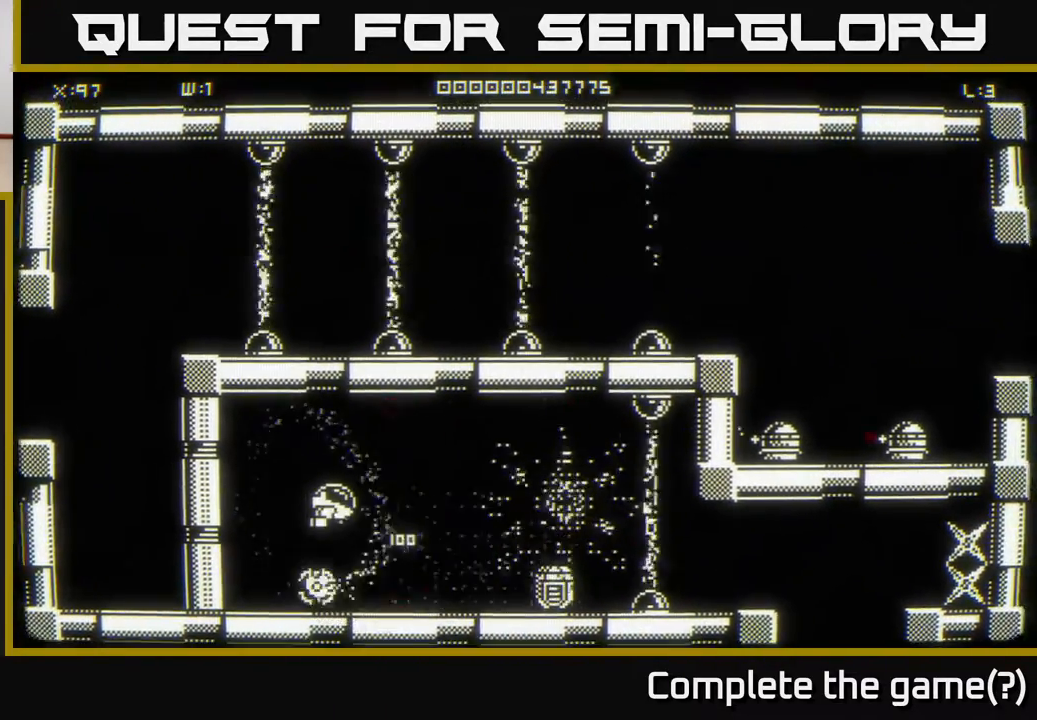
{"buttons": [], "left_stick": "down-left", "right_stick": "center", "events": [[300, "left_stick", "down-right"], [500, "left_stick", "down-left"]]}
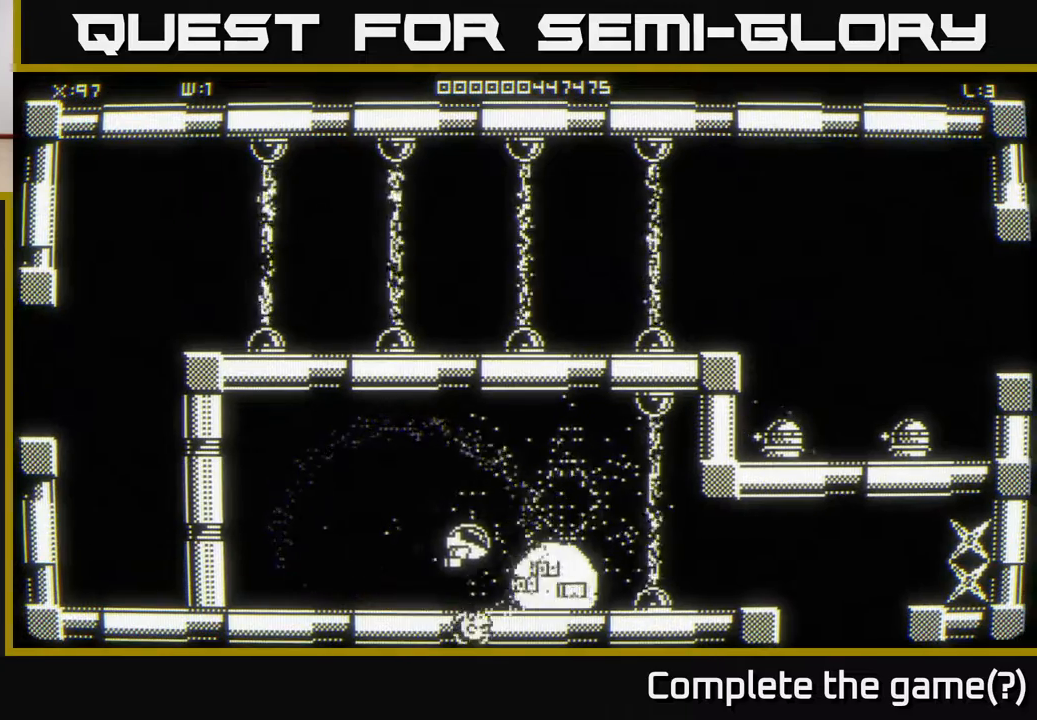
{"buttons": [], "left_stick": "left", "right_stick": "center", "events": [[17, "left_stick", "center"], [150, "left_stick", "right"], [433, "left_stick", "left"]]}
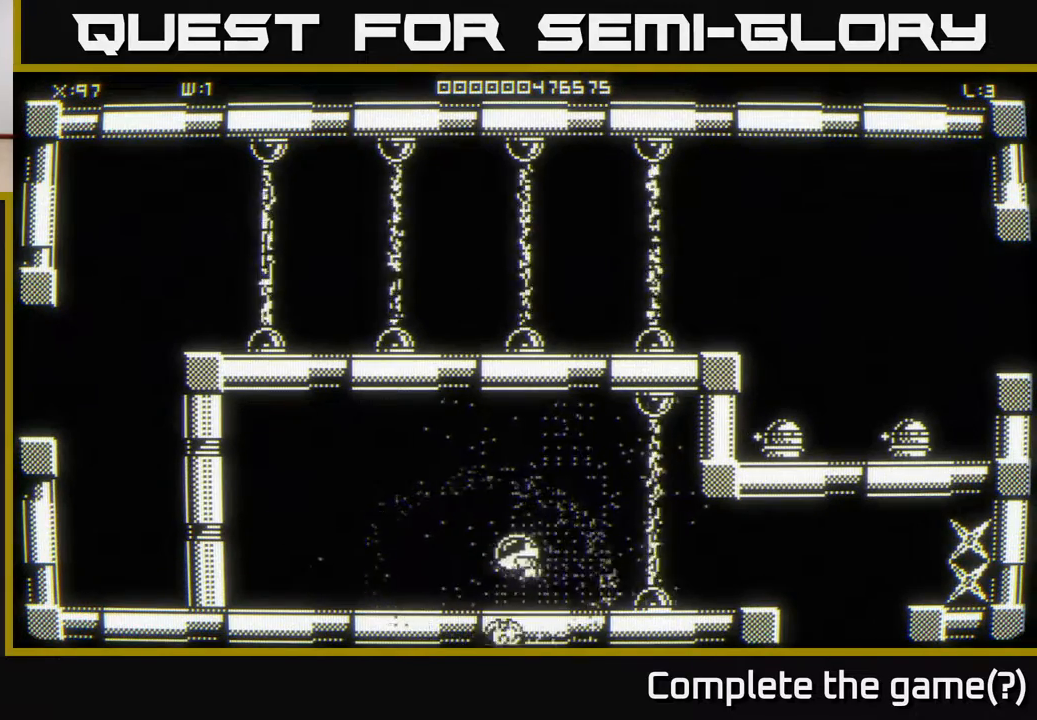
{"buttons": [], "left_stick": "up-right", "right_stick": "center", "events": [[67, "left_stick", "up-left"], [367, "left_stick", "down-left"], [417, "left_stick", "center"], [483, "left_stick", "up-right"]]}
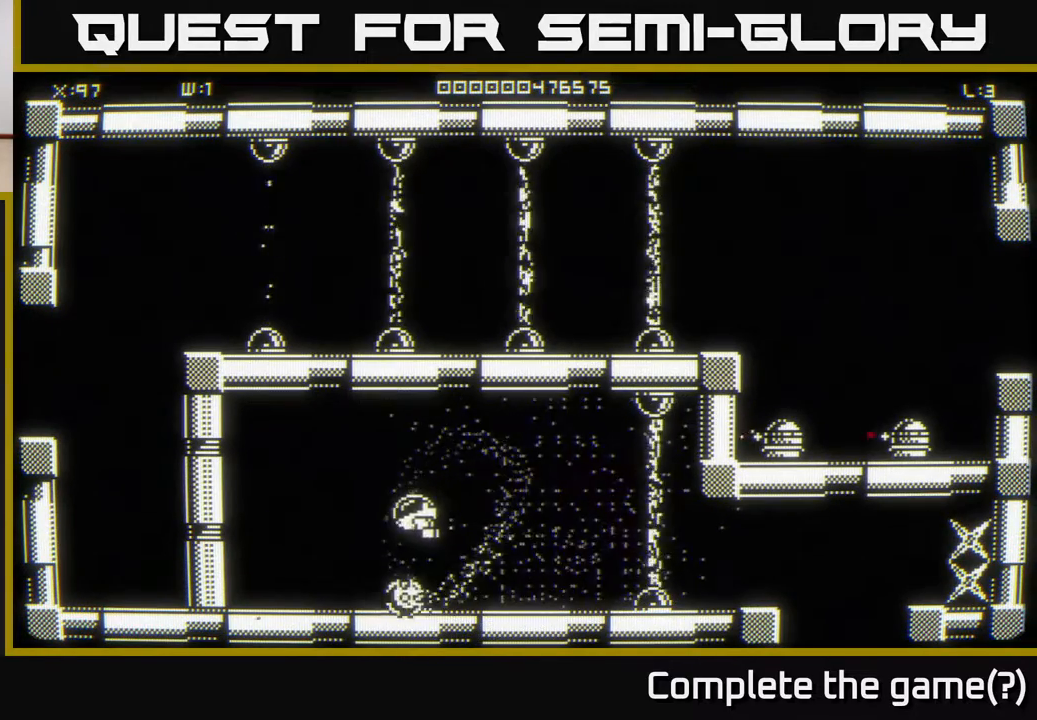
{"buttons": [], "left_stick": "center", "right_stick": "center", "events": [[67, "left_stick", "center"]]}
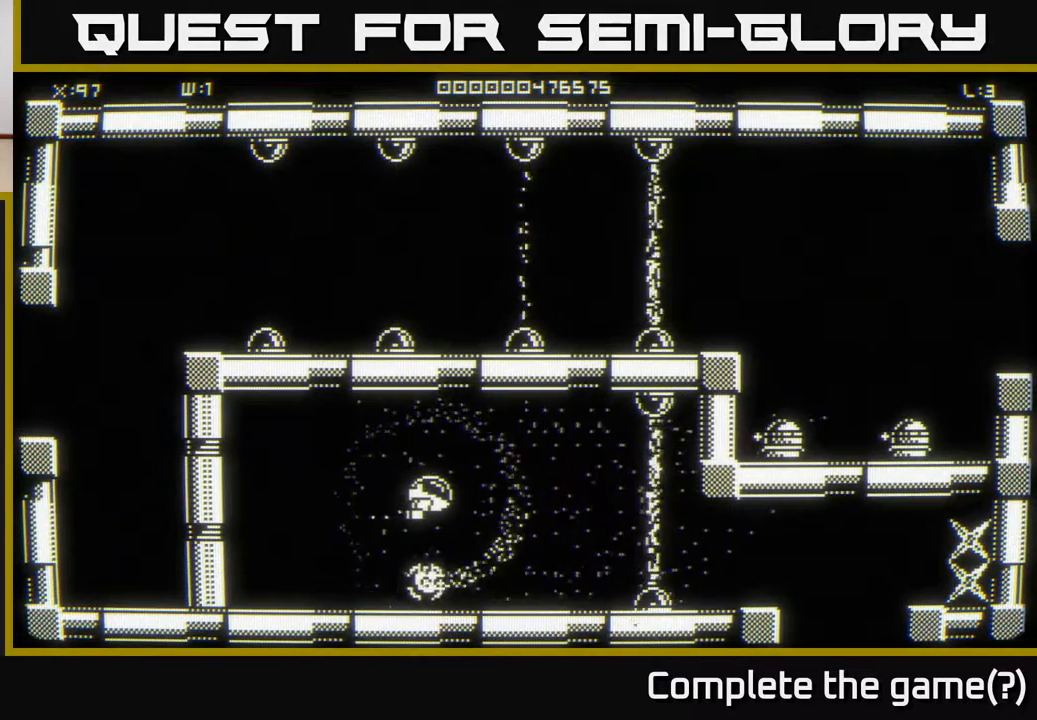
{"buttons": [], "left_stick": "right", "right_stick": "center", "events": [[200, "left_stick", "left"], [367, "left_stick", "right"]]}
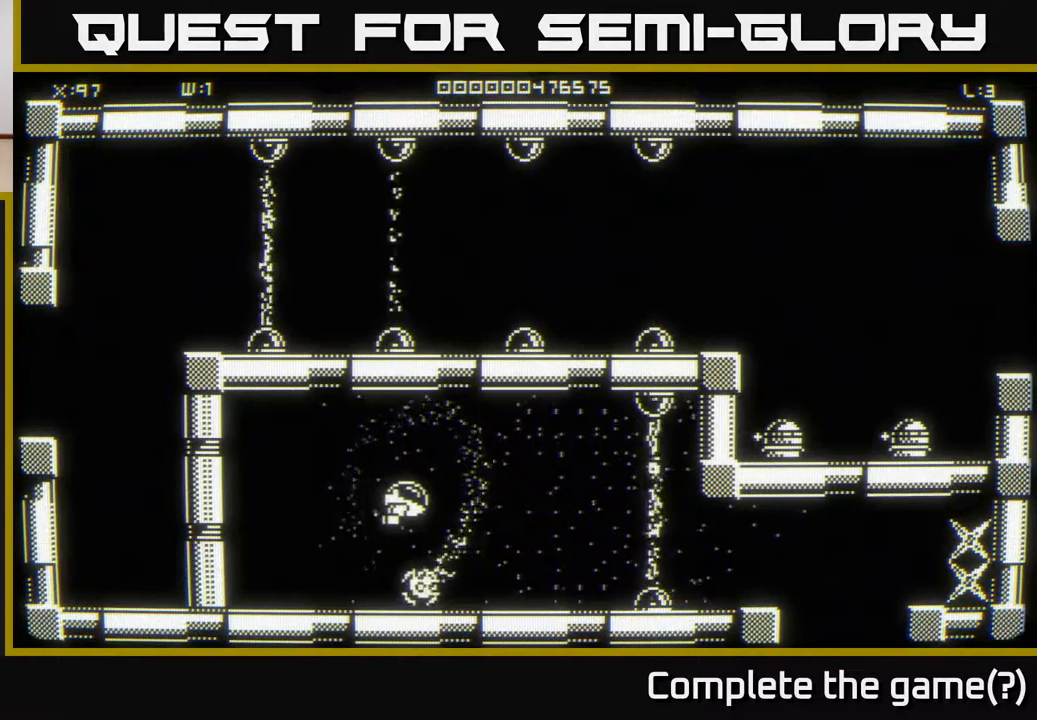
{"buttons": [], "left_stick": "center", "right_stick": "center", "events": [[83, "left_stick", "center"]]}
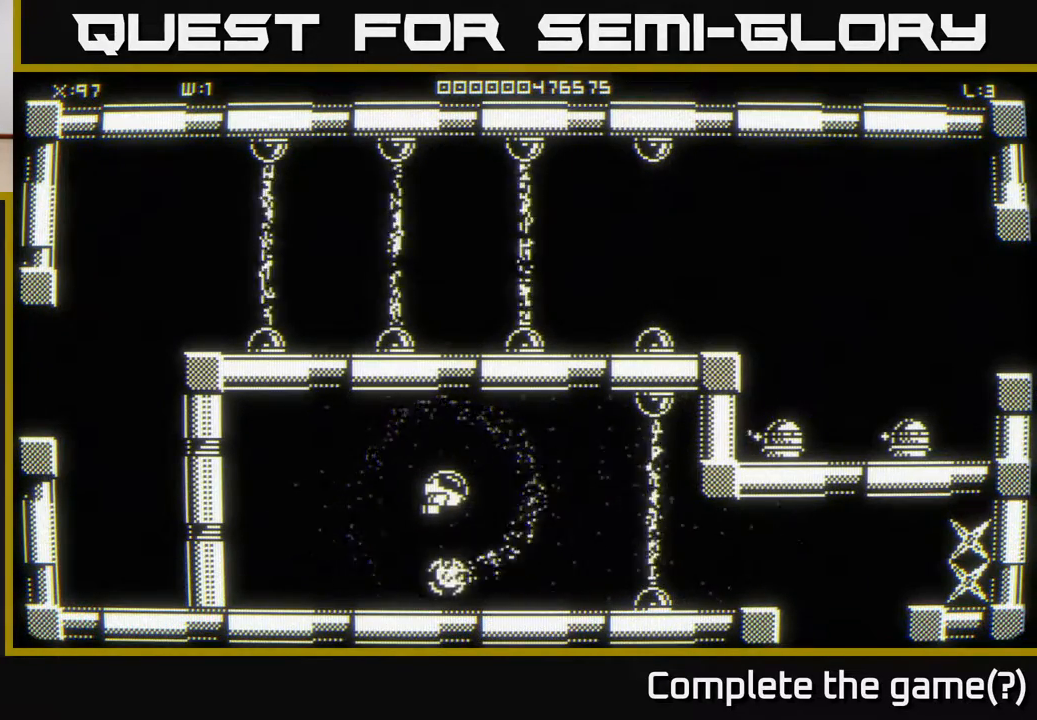
{"buttons": [], "left_stick": "center", "right_stick": "center", "events": []}